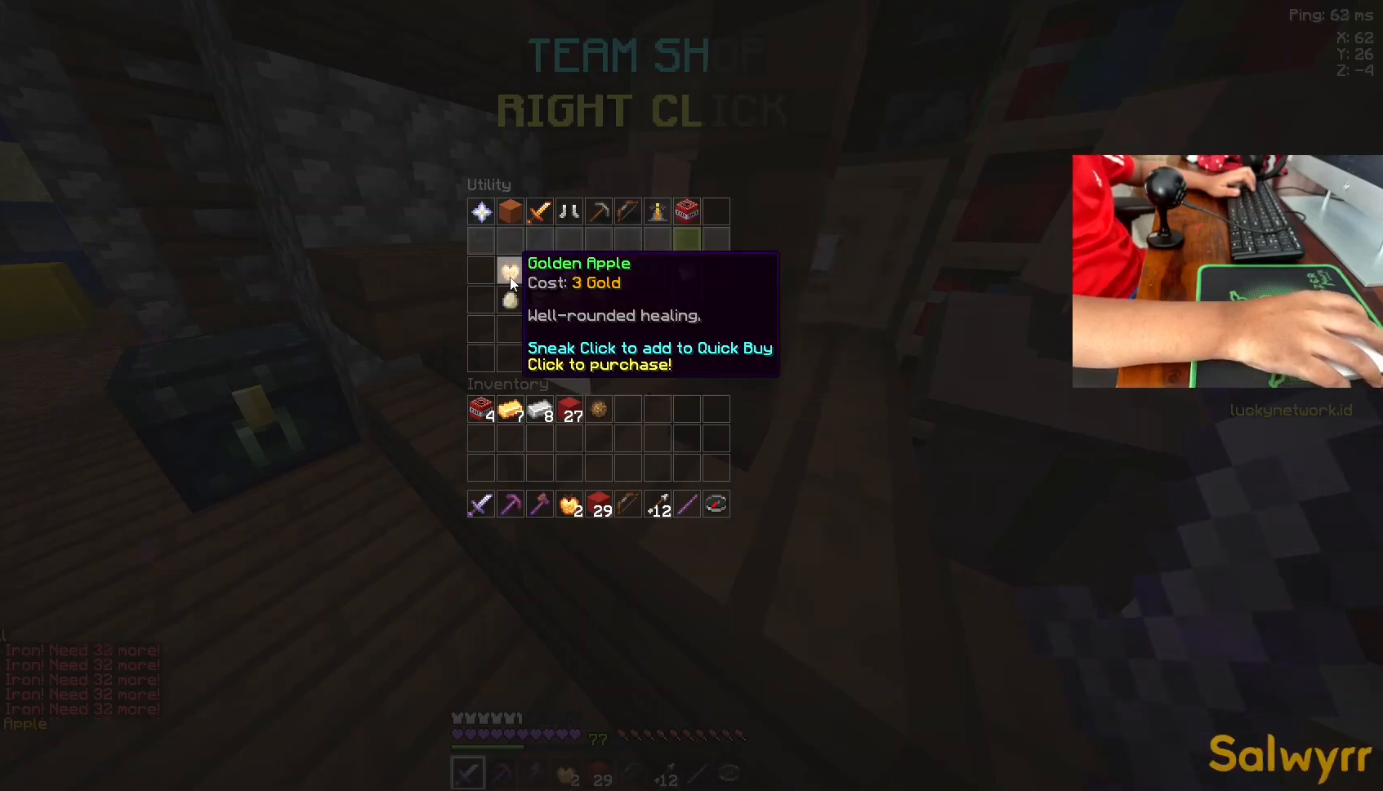
Gameplay with keyboard and mouse; each line is a JSON object with the keys and mouse buttons held at the frame after it. "events" lists presses ("down") and releases ("up") of "a", "d", "s", "space", "w", "mouse_left" and "mouse_right" between this image and that frame as [ms after this image, input, new state], when the widget could be followed in between. "mouse_left", "mouse_right" = the "left", "right" buttons of the "mouse" list. No other keys are recorded. Fast repeated clicks can show as one long hold. Not read: mouse_move.
{"keys": [], "mouse": ["left"], "events": [[500, "mouse_left", "down"]]}
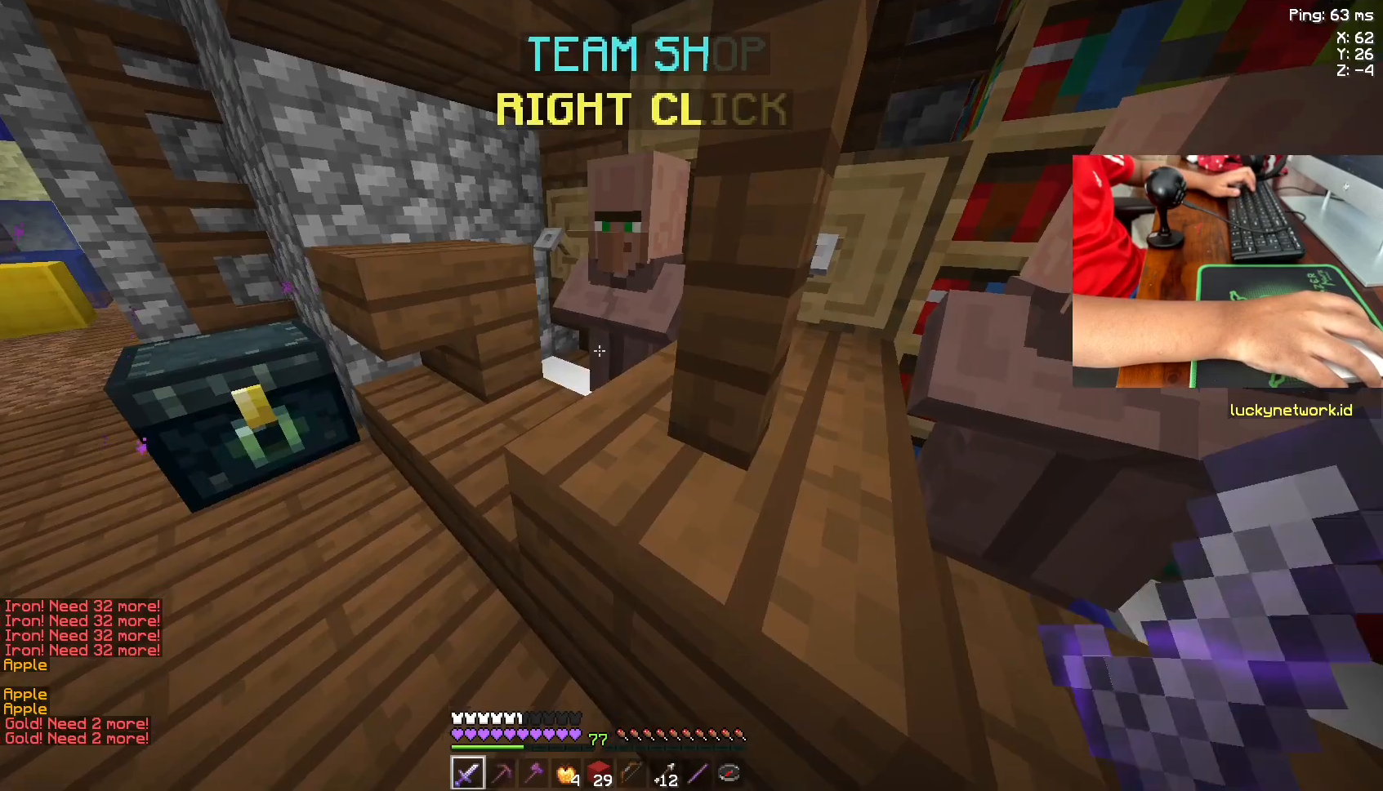
{"keys": ["space", "w"], "mouse": [], "events": [[100, "mouse_left", "up"], [100, "w", "down"], [500, "space", "down"]]}
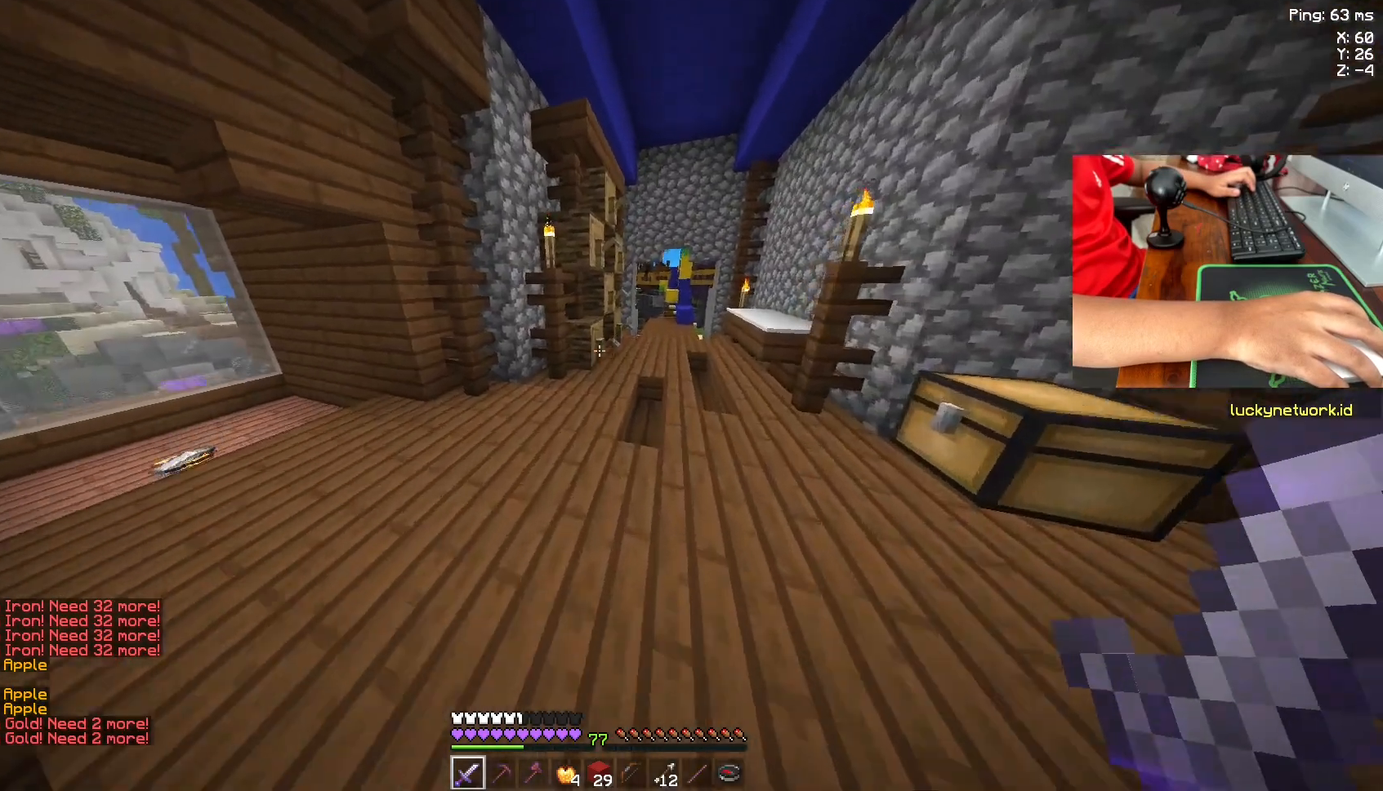
{"keys": [], "mouse": [], "events": [[200, "space", "up"], [200, "w", "up"]]}
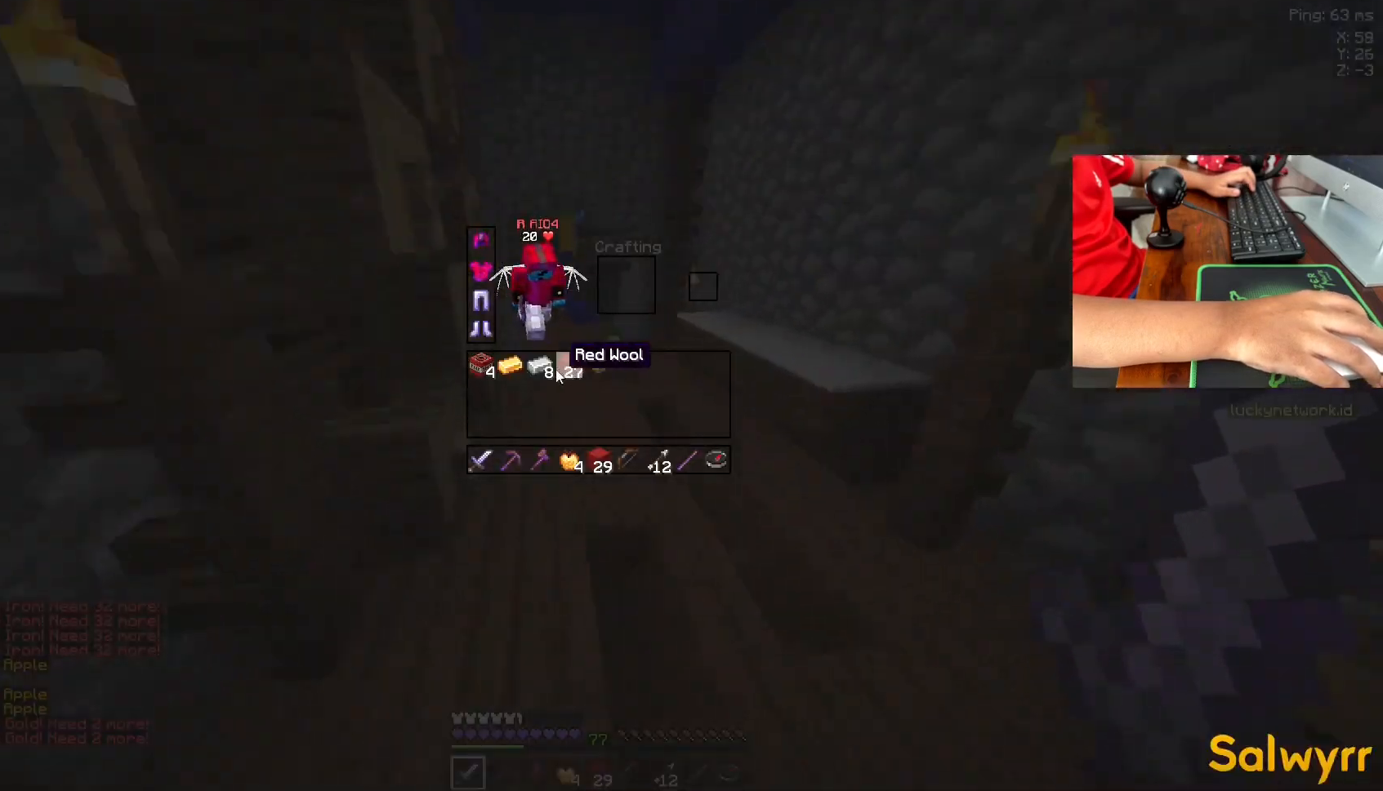
{"keys": [], "mouse": [], "events": []}
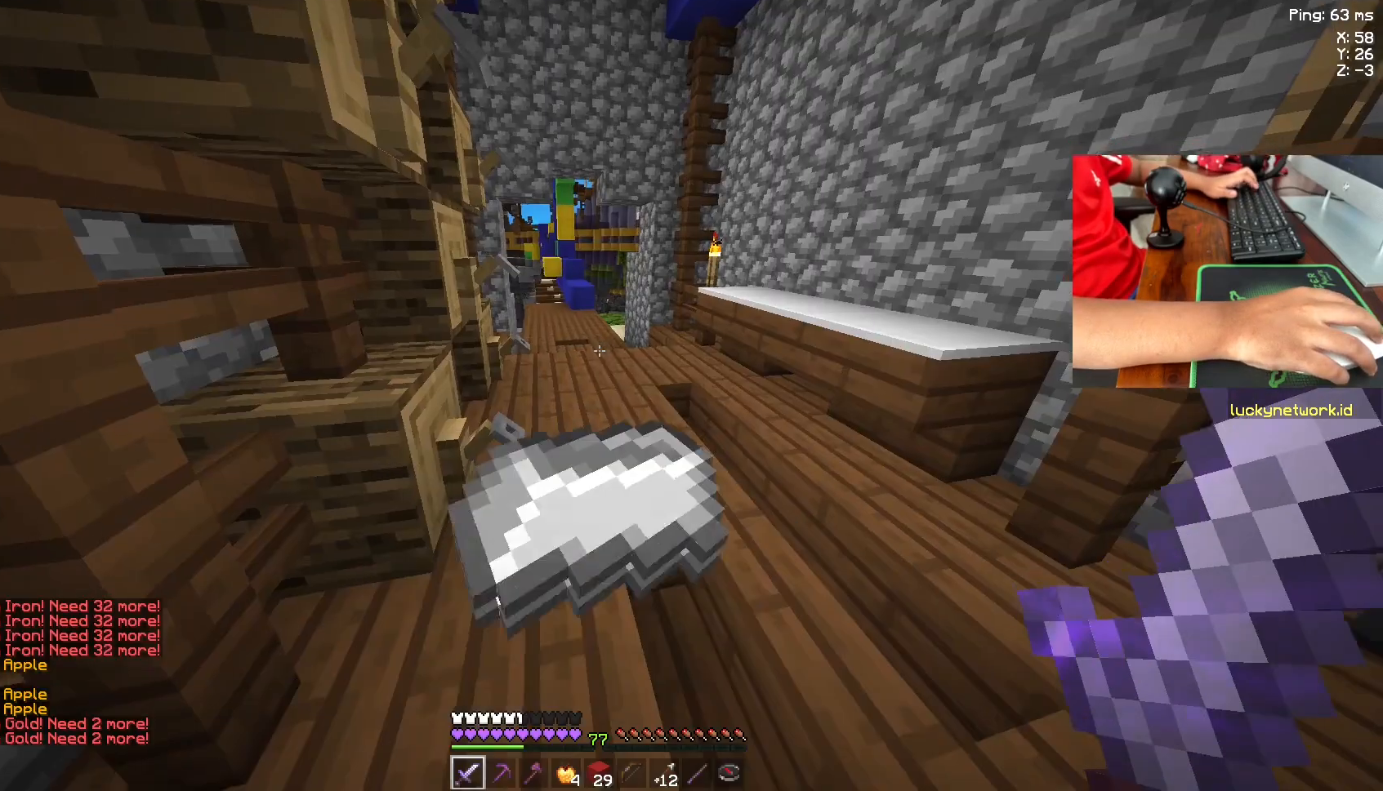
{"keys": [], "mouse": [], "events": [[50, "w", "down"], [250, "w", "up"]]}
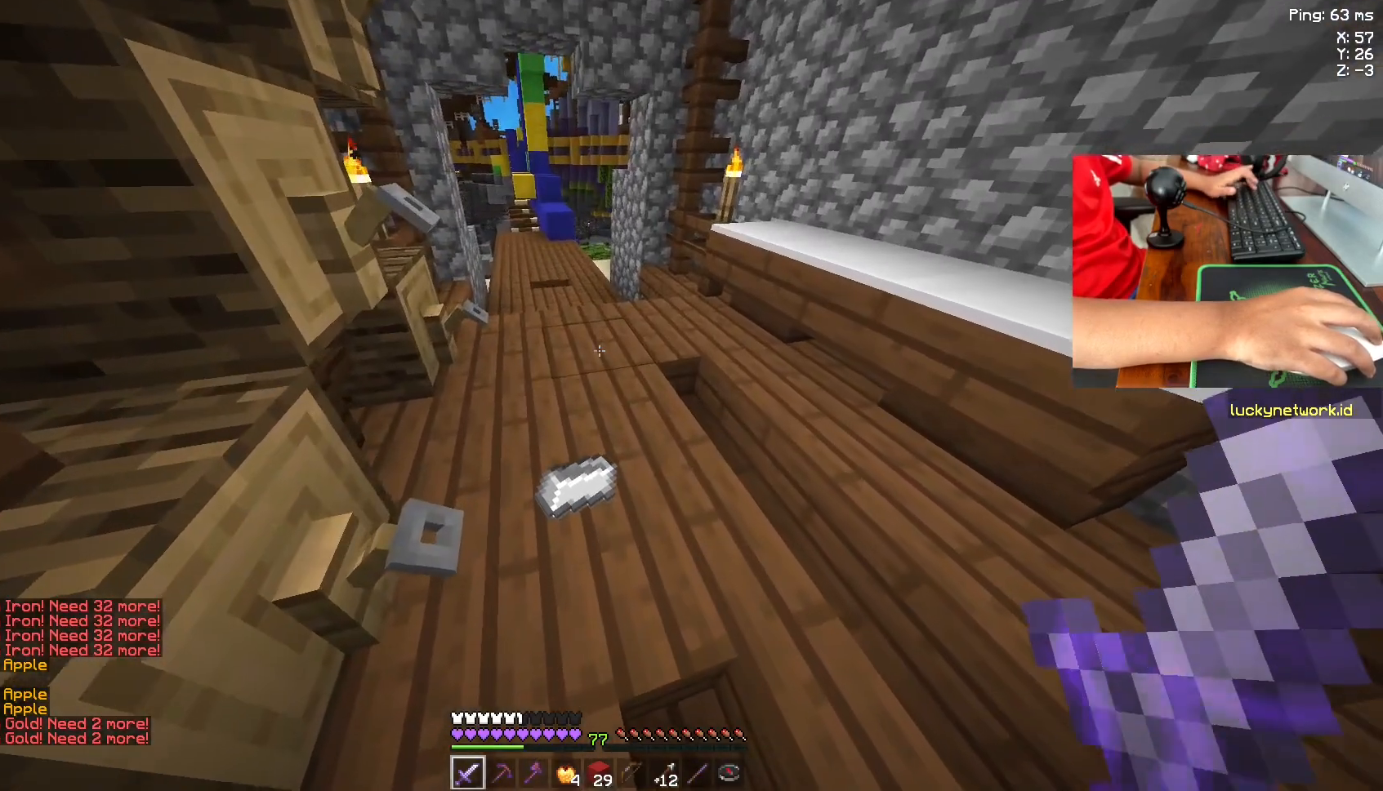
{"keys": [], "mouse": [], "events": []}
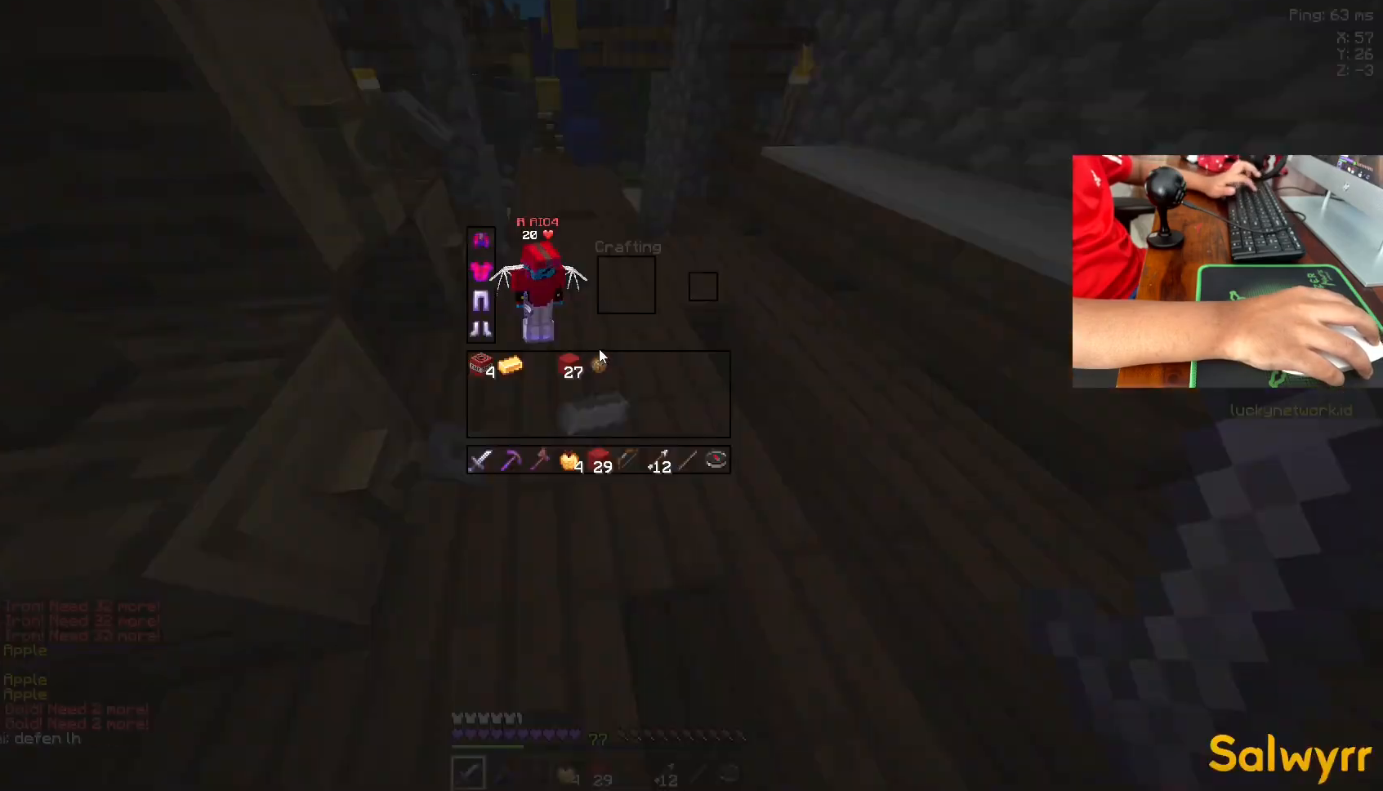
{"keys": [], "mouse": [], "events": []}
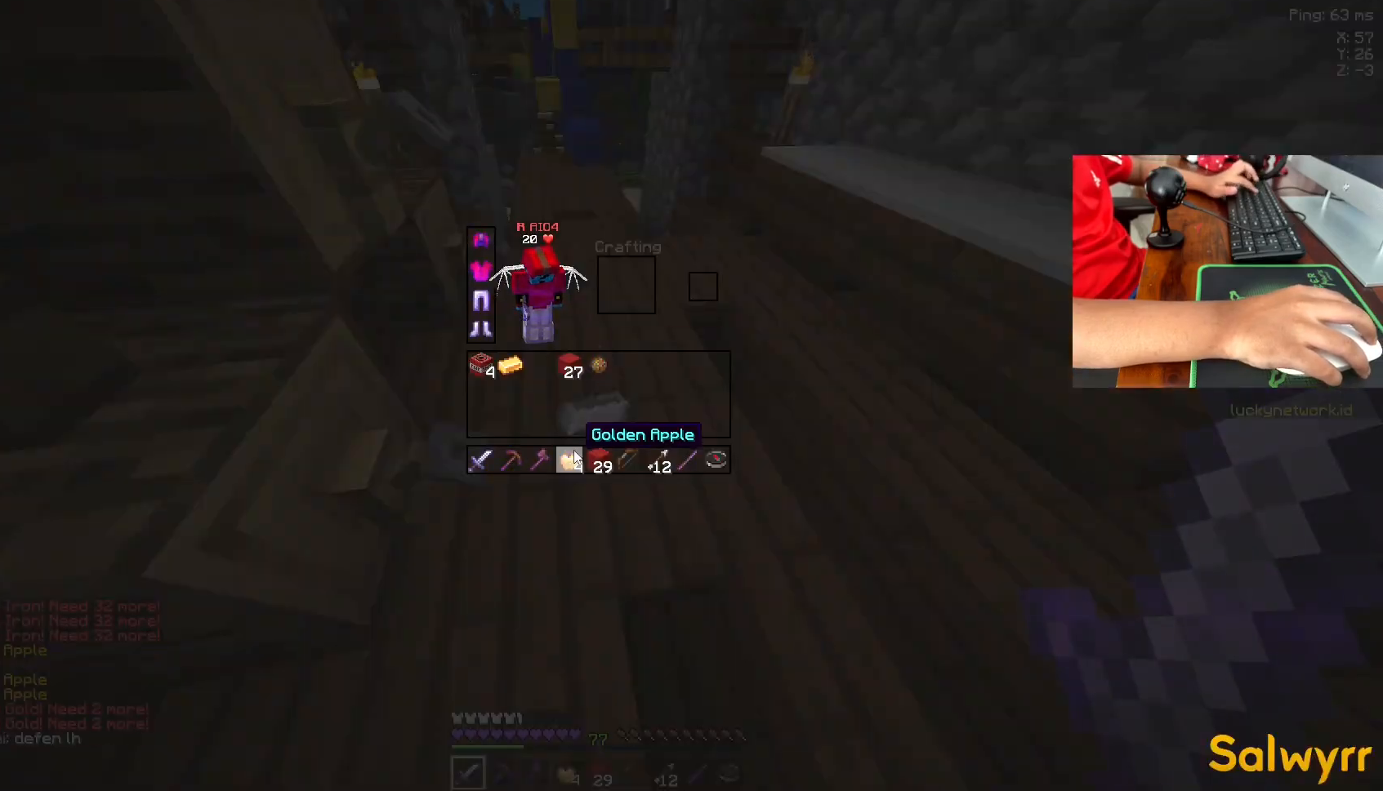
{"keys": [], "mouse": [], "events": []}
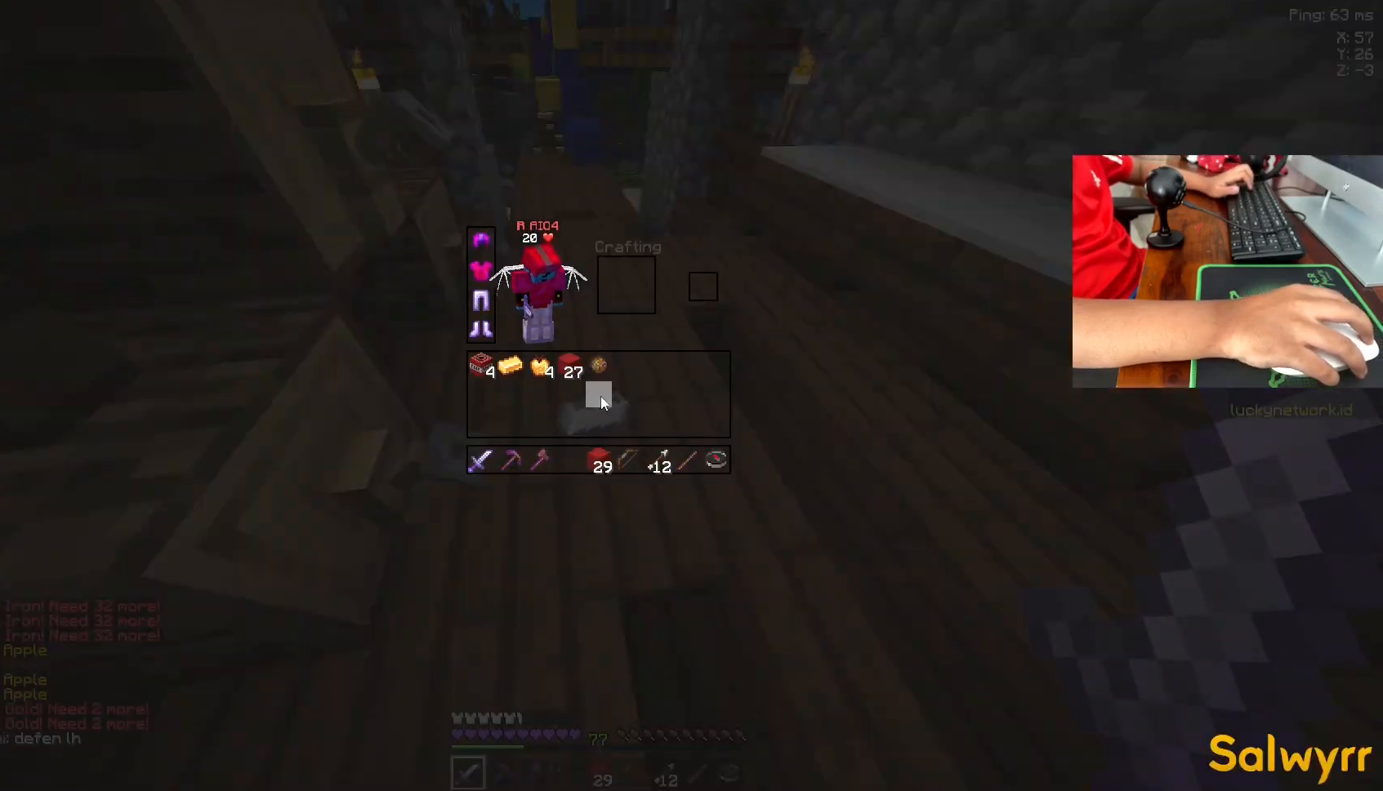
{"keys": ["w"], "mouse": [], "events": [[500, "w", "down"]]}
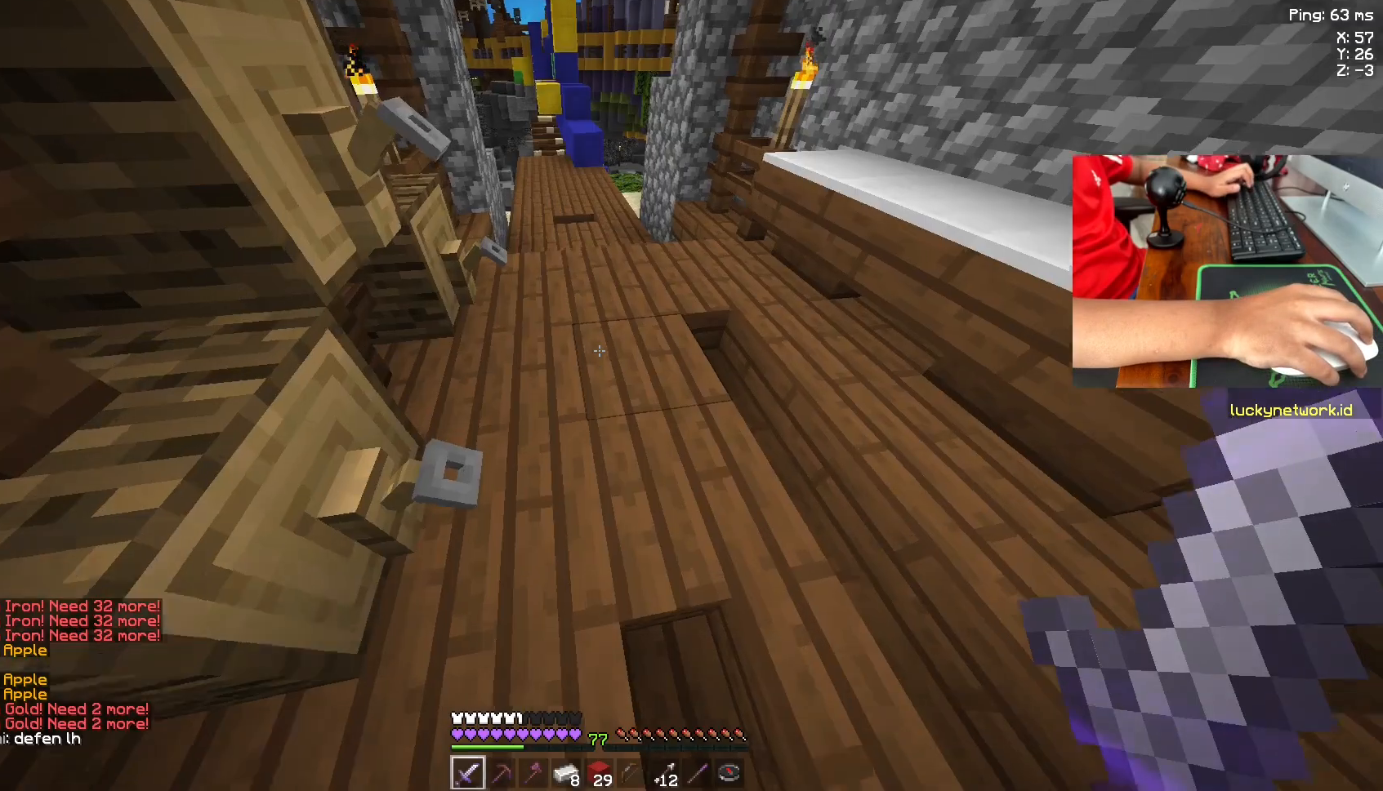
{"keys": ["w"], "mouse": [], "events": [[150, "space", "down"], [350, "space", "up"]]}
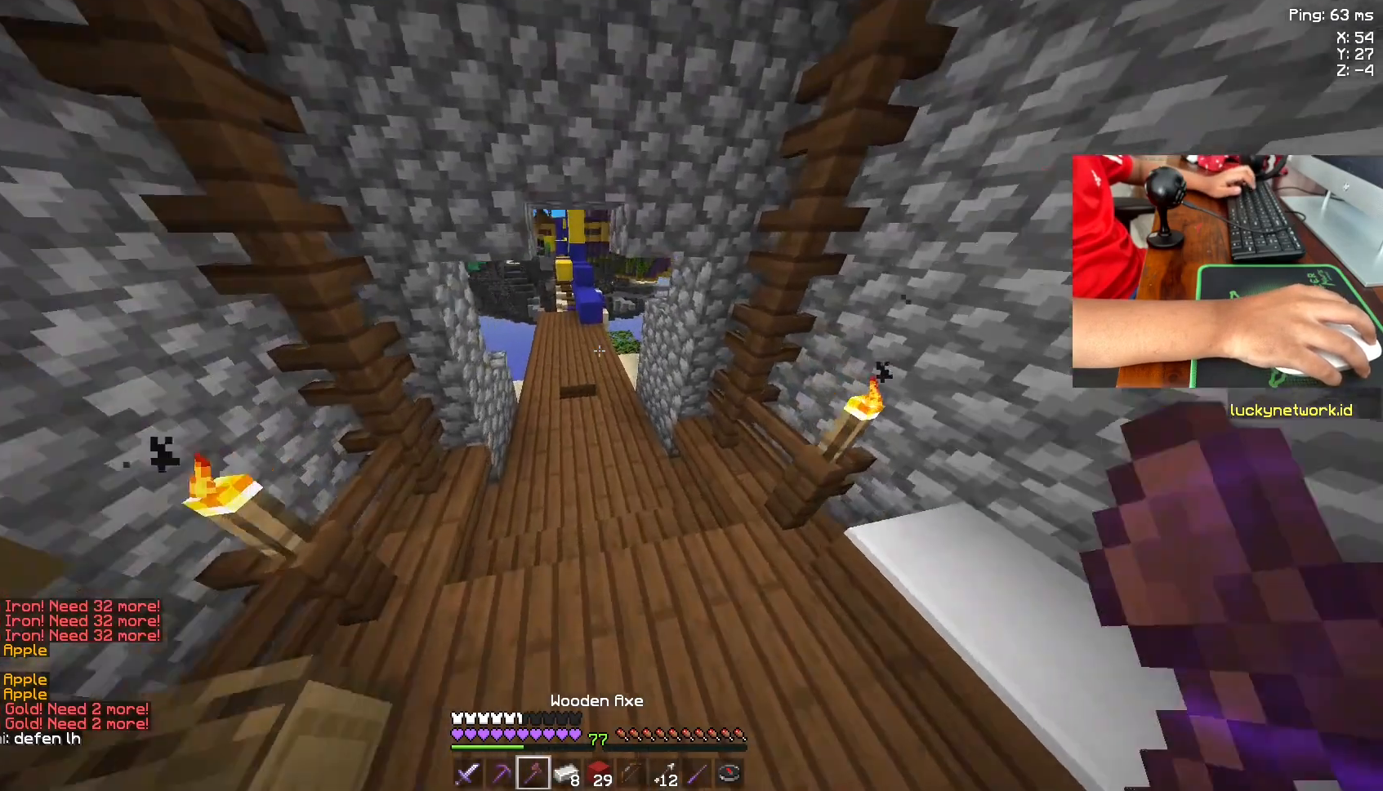
{"keys": [], "mouse": [], "events": [[450, "w", "up"]]}
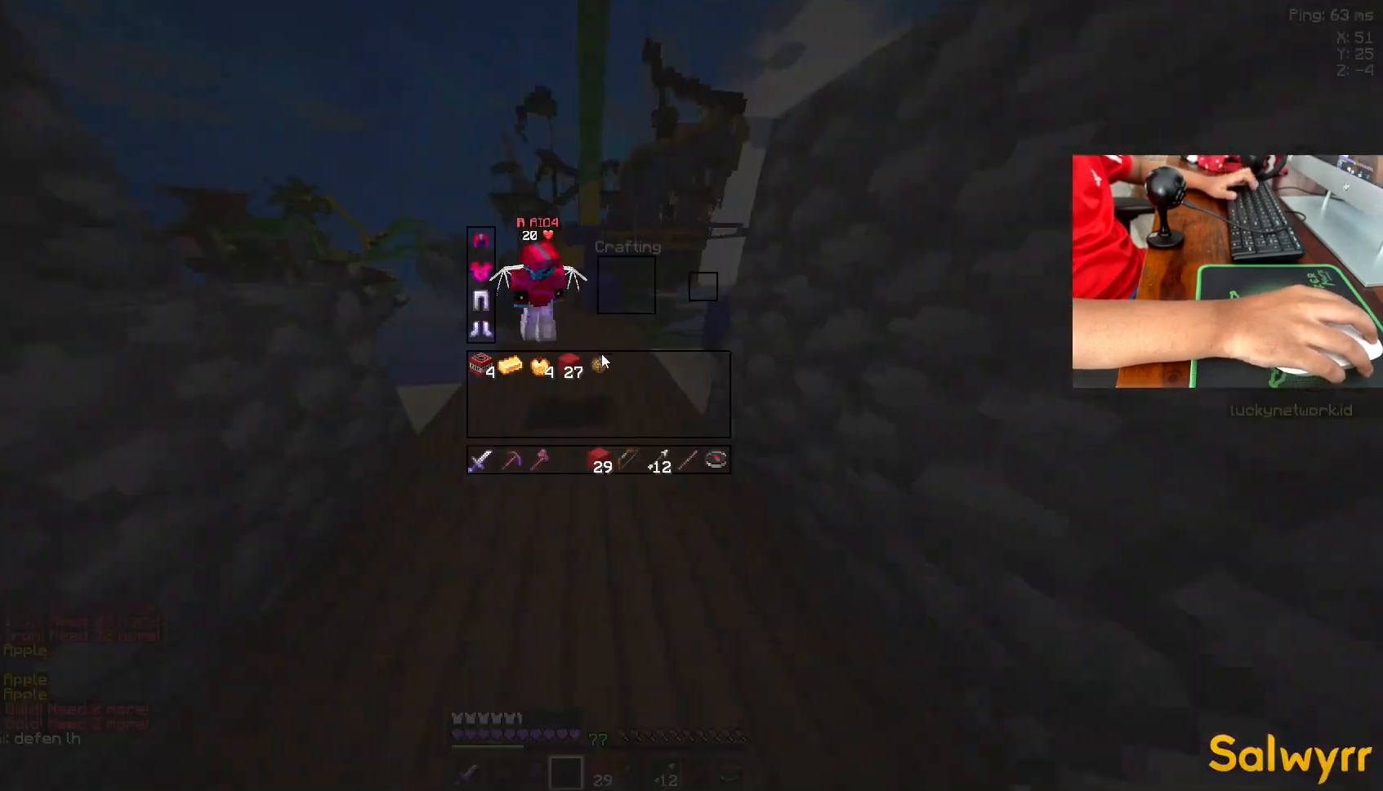
{"keys": [], "mouse": [], "events": []}
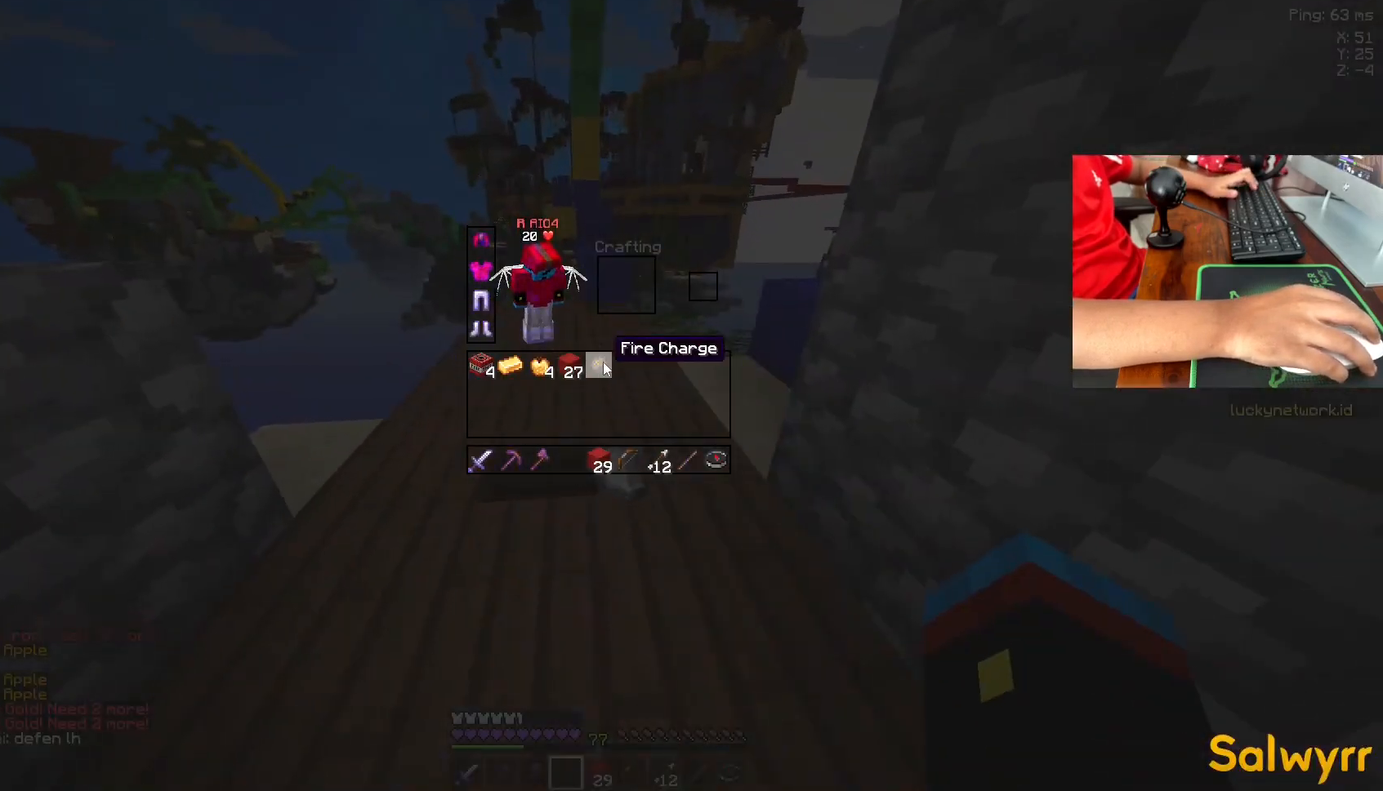
{"keys": ["space", "w"], "mouse": [], "events": [[183, "w", "down"], [383, "space", "down"]]}
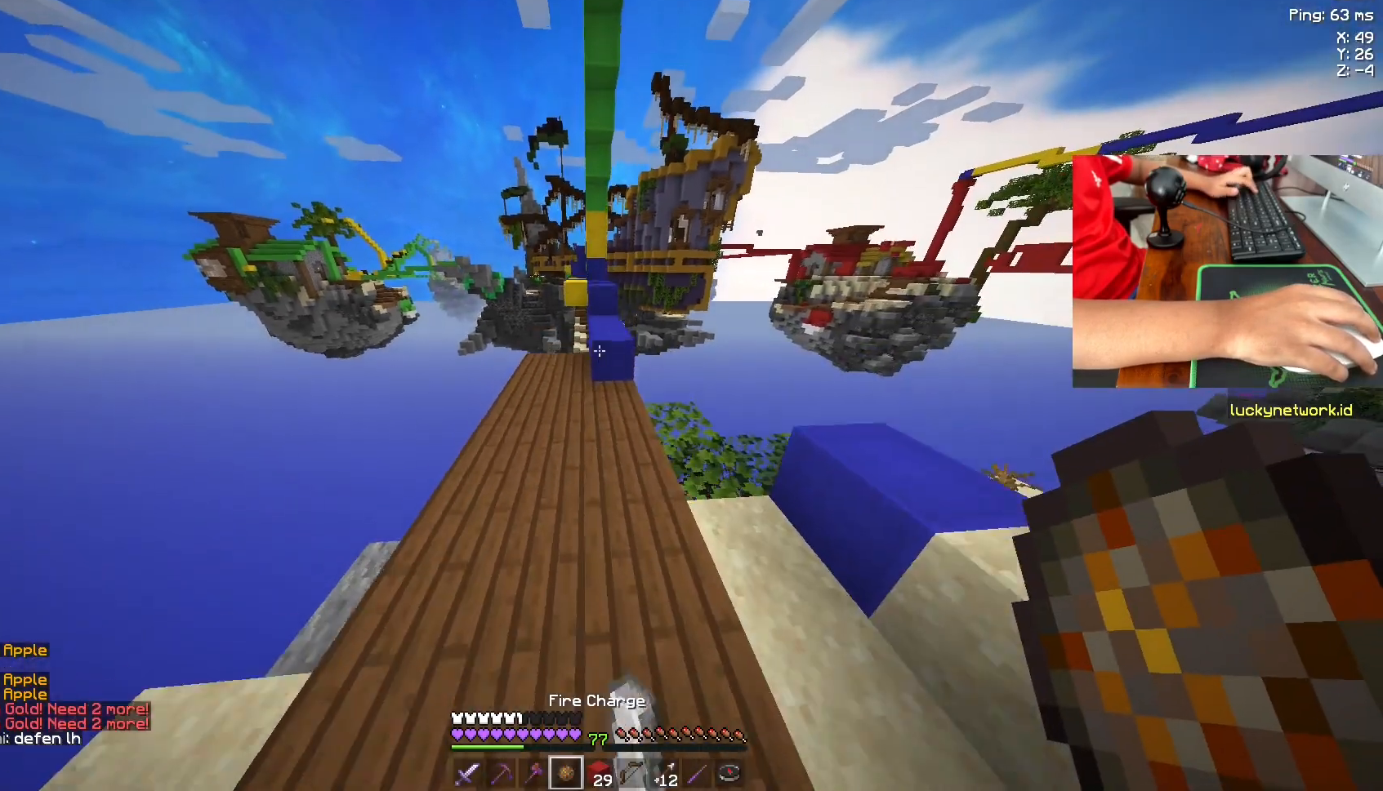
{"keys": ["w"], "mouse": [], "events": [[33, "space", "up"]]}
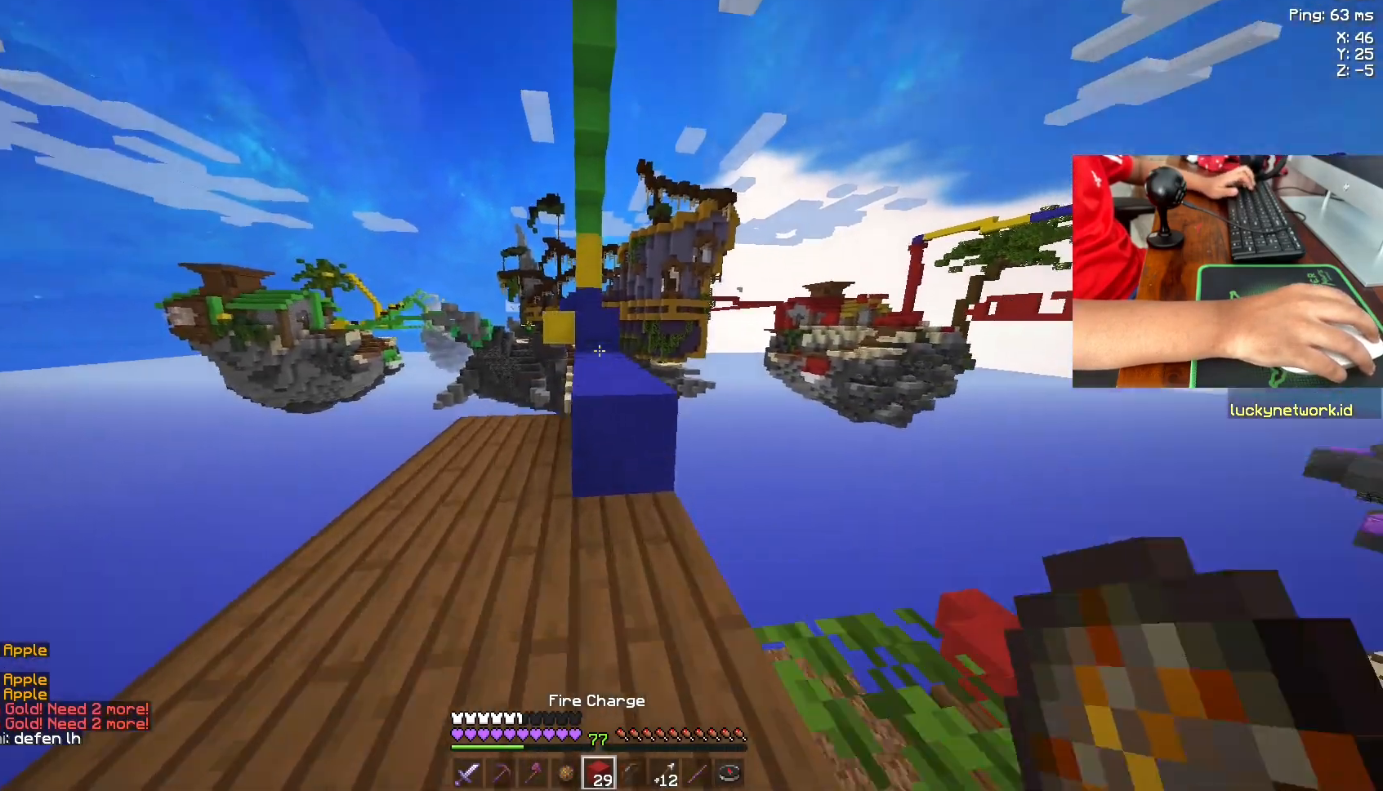
{"keys": ["w"], "mouse": [], "events": [[50, "space", "down"], [183, "space", "up"]]}
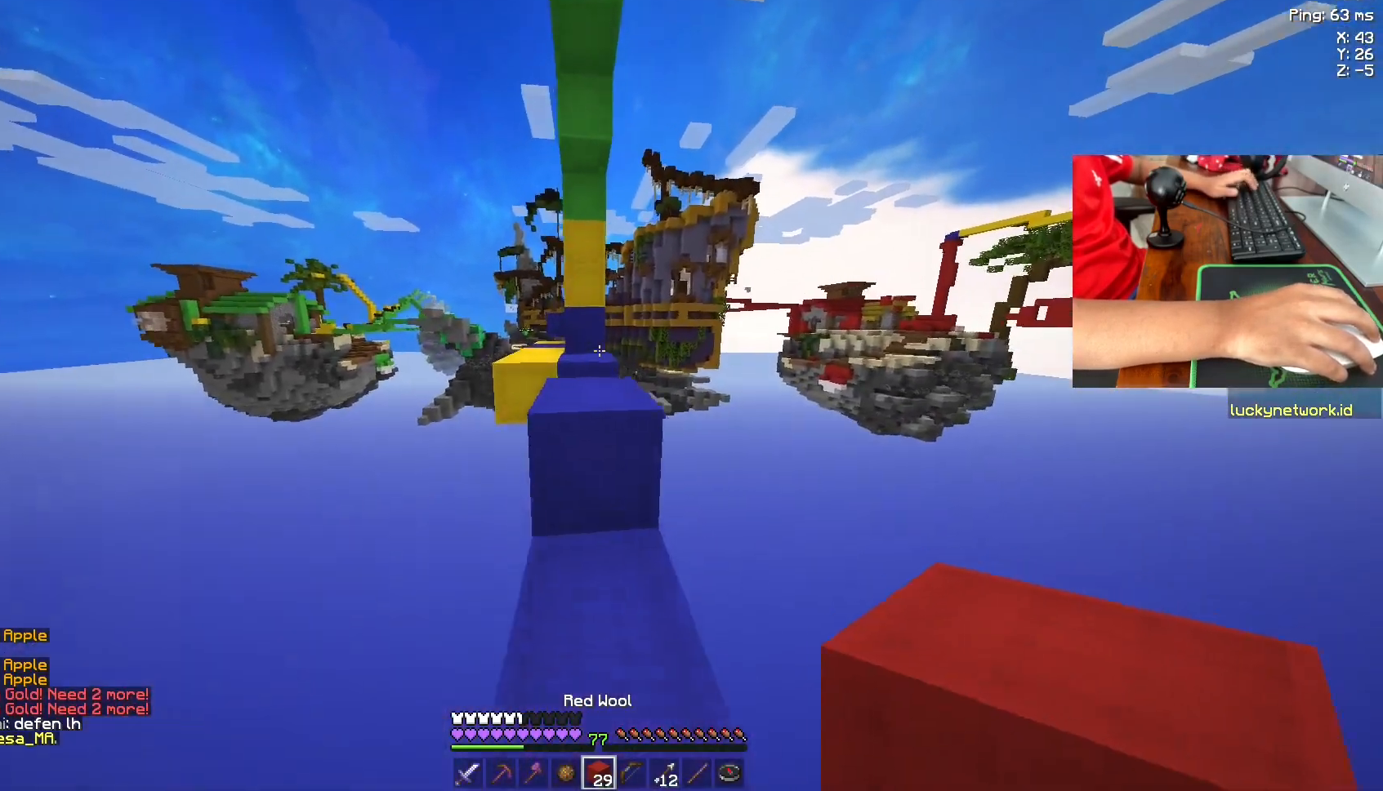
{"keys": ["w"], "mouse": [], "events": [[283, "space", "down"], [483, "space", "up"]]}
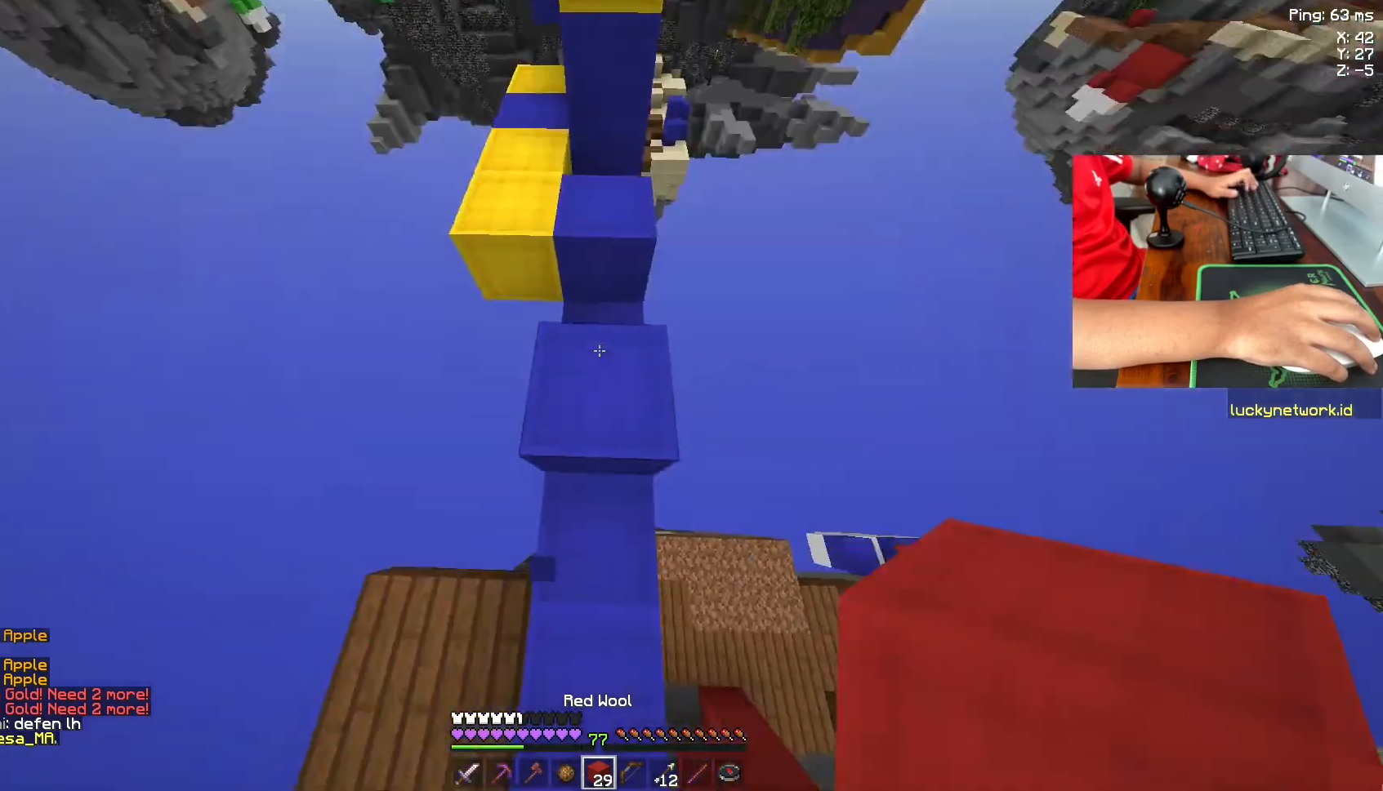
{"keys": ["w"], "mouse": [], "events": [[50, "mouse_right", "down"], [50, "w", "up"], [150, "mouse_right", "up"], [400, "mouse_right", "down"], [400, "w", "down"], [500, "mouse_right", "up"]]}
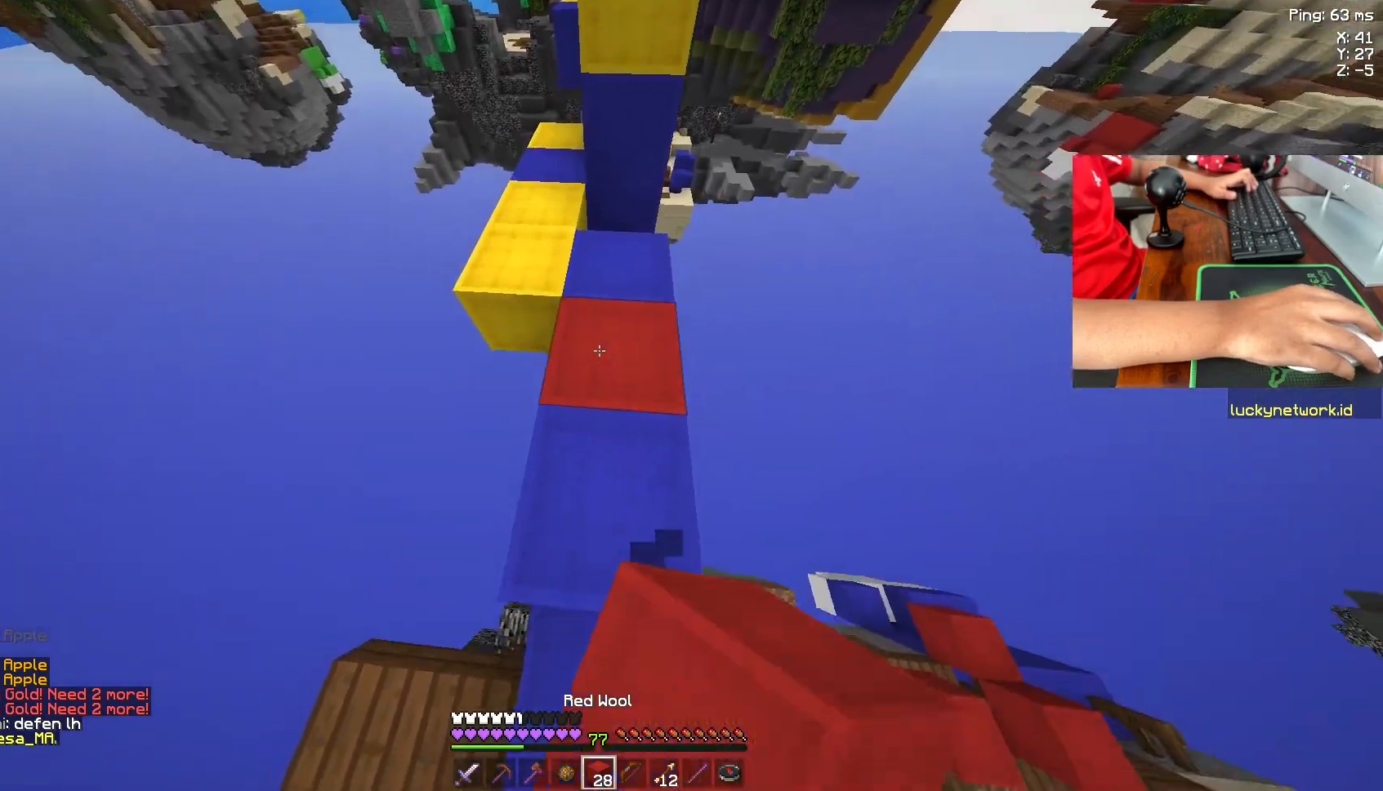
{"keys": ["a"], "mouse": [], "events": [[300, "w", "up"], [500, "a", "down"]]}
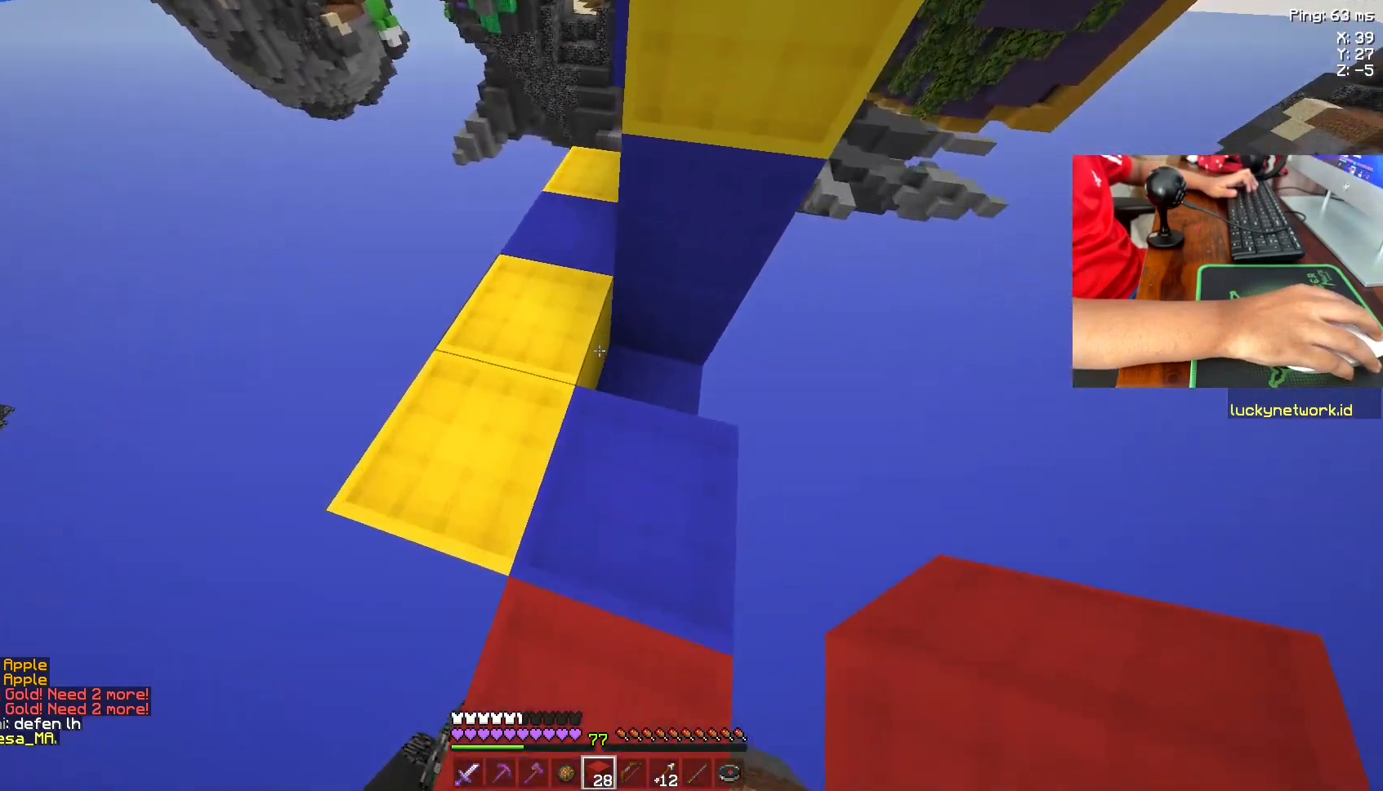
{"keys": ["w"], "mouse": [], "events": [[100, "a", "up"], [233, "w", "down"]]}
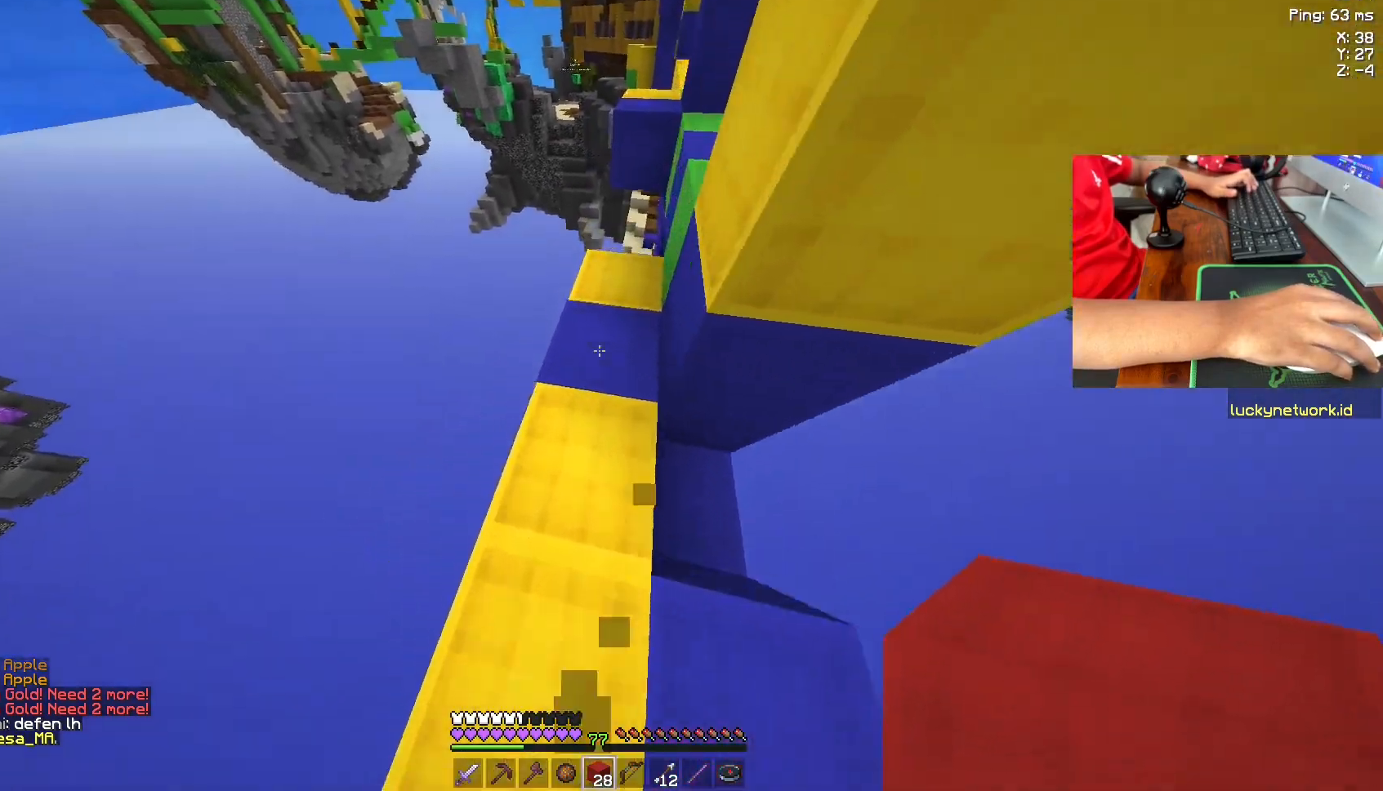
{"keys": [], "mouse": [], "events": [[100, "w", "up"]]}
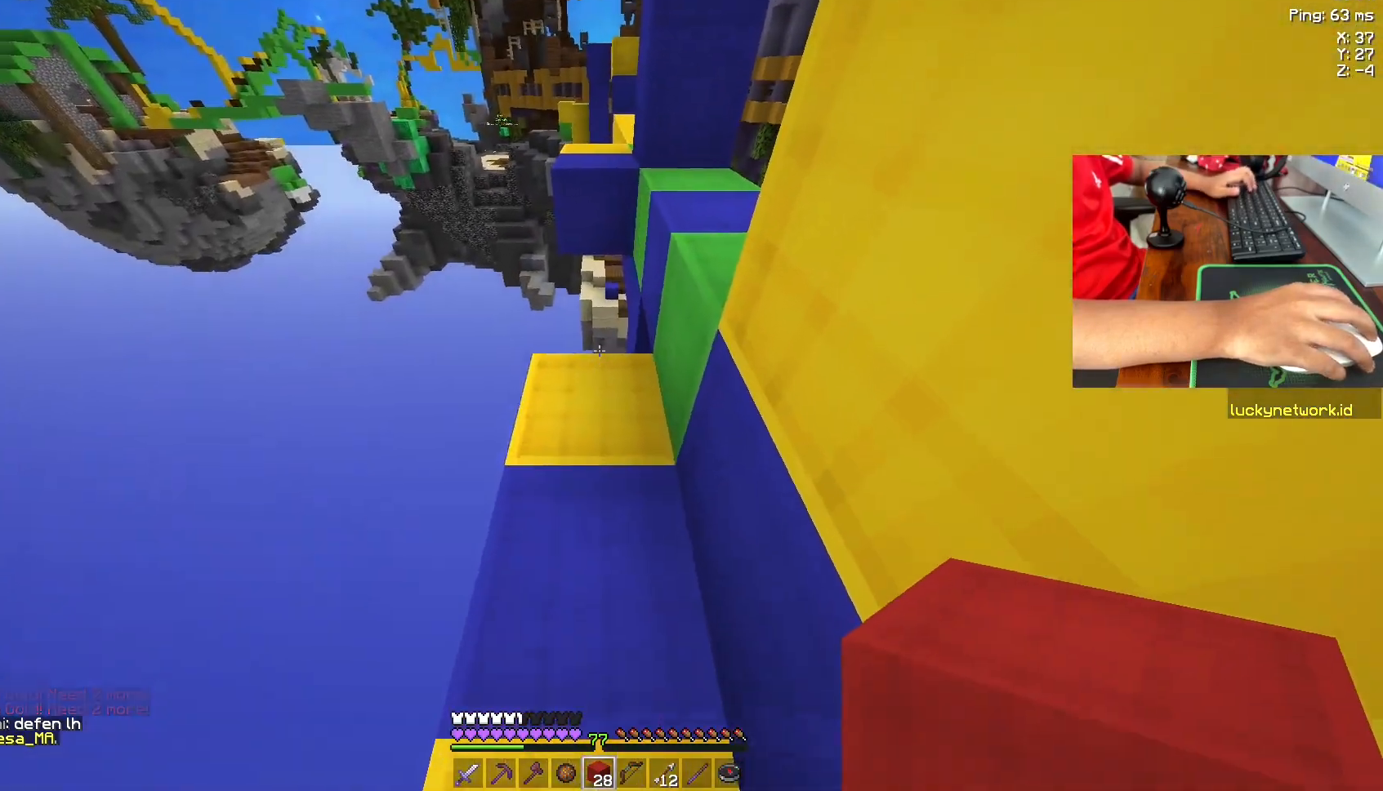
{"keys": [], "mouse": [], "events": [[100, "w", "down"], [150, "w", "up"]]}